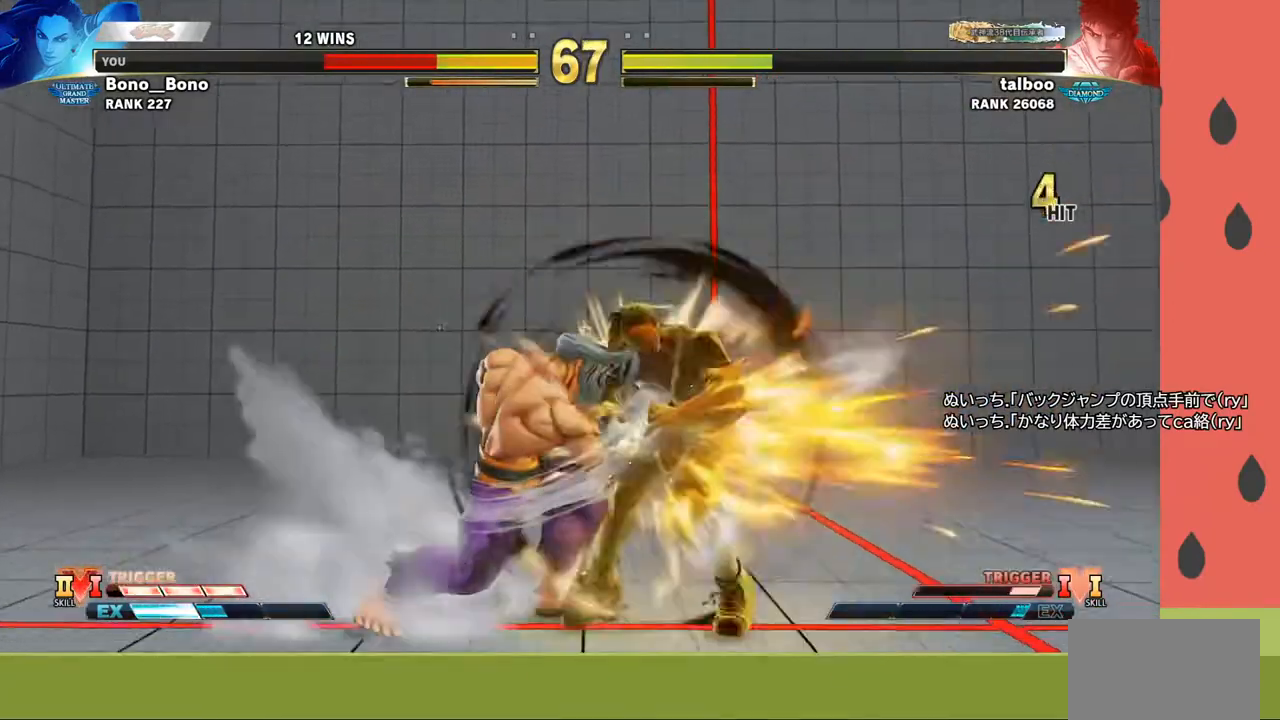
Gameplay with a controller (arcade stick); each line is a JSON object with the inputs held at the frame after it. "events" lists button and stick changes between this image and that frame as [ms after this image, input, new state], when the widget could be followed in between. Not read: L3 R3.
{"buttons": [], "left_stick": "center", "events": [[150, "left_stick", "center"], [383, "left_stick", "right"], [467, "left_stick", "center"]]}
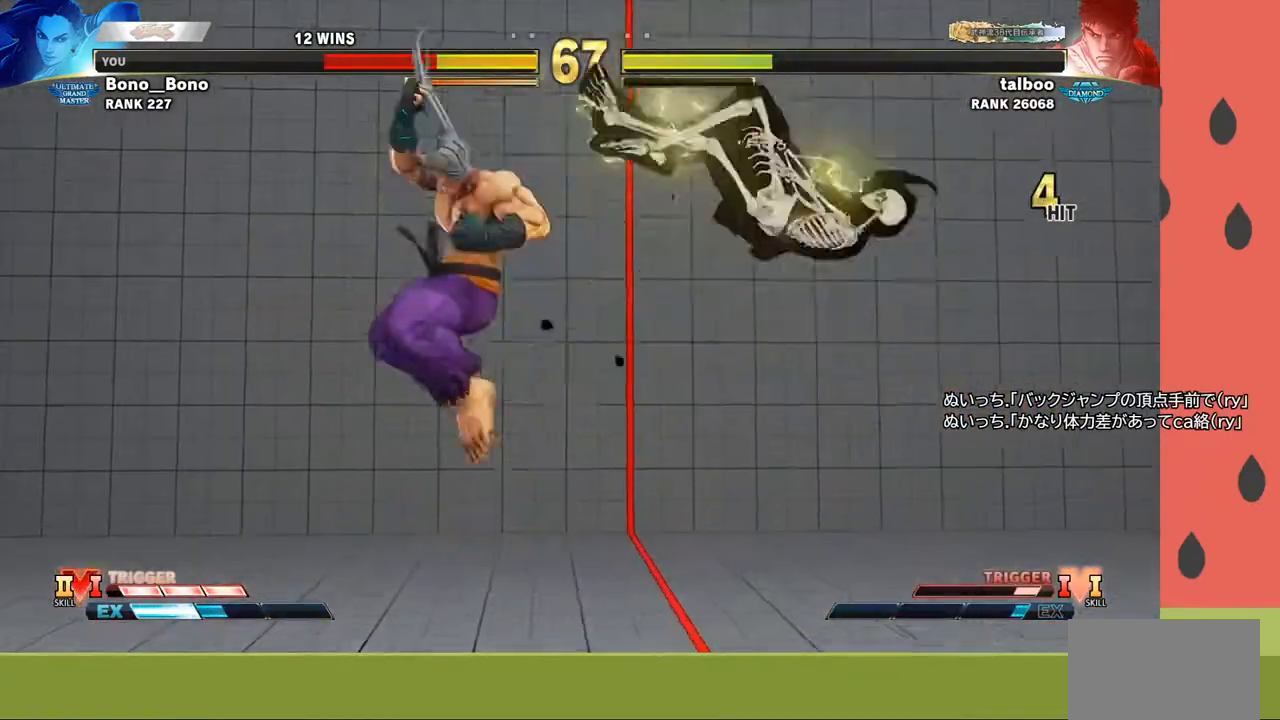
{"buttons": [], "left_stick": "right", "events": [[50, "left_stick", "right"], [133, "left_stick", "center"], [200, "left_stick", "right"], [283, "left_stick", "center"], [333, "left_stick", "right"], [433, "left_stick", "center"], [500, "left_stick", "right"]]}
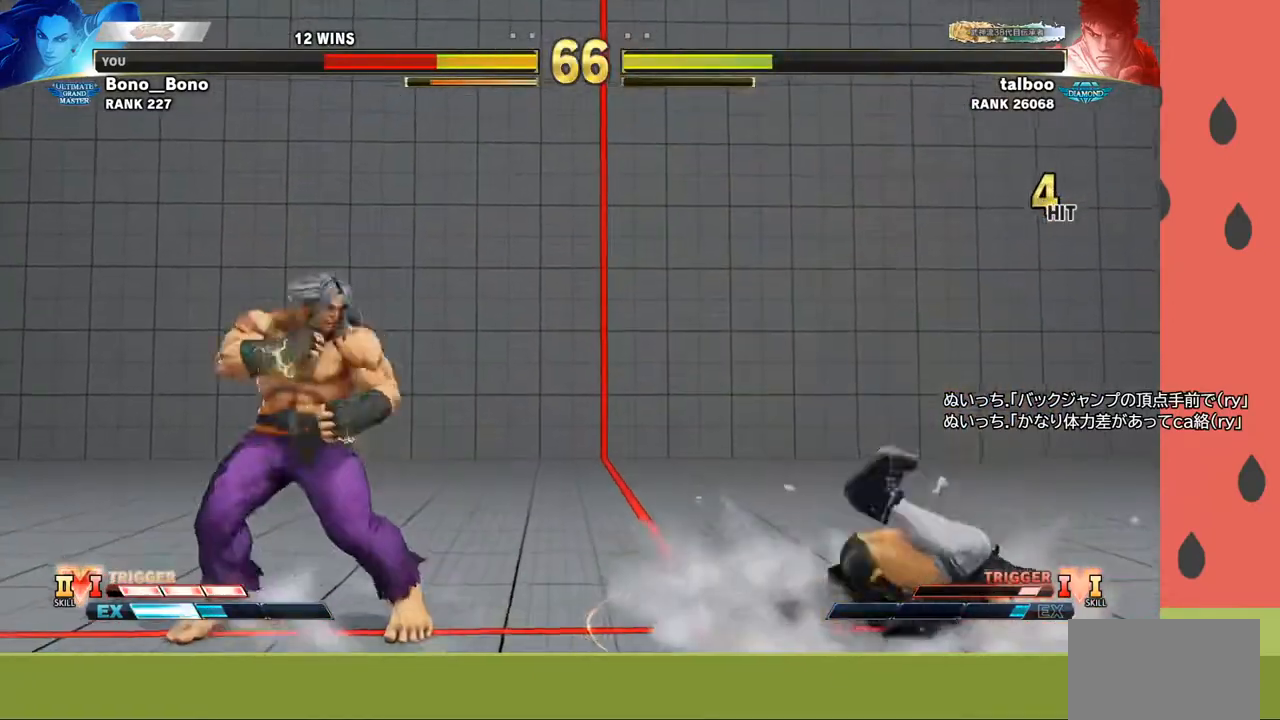
{"buttons": [], "left_stick": "down-right", "events": [[83, "left_stick", "center"], [150, "left_stick", "right"], [333, "left_stick", "down-right"]]}
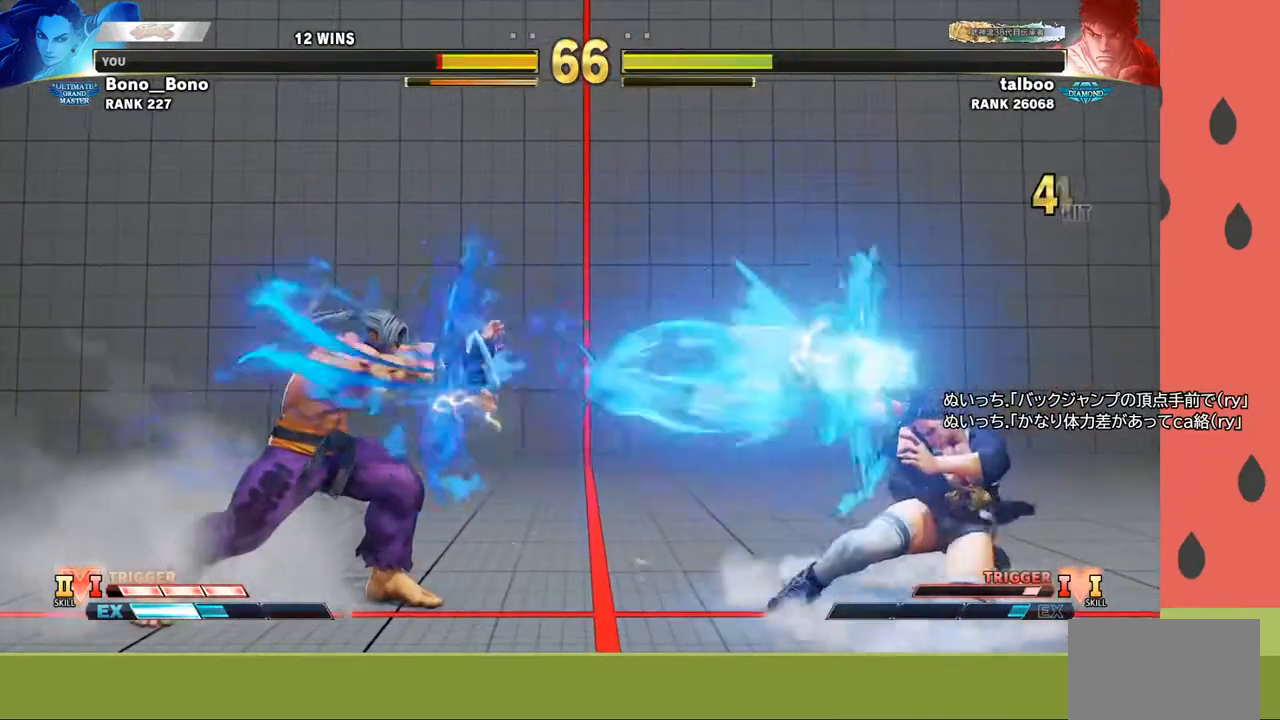
{"buttons": [], "left_stick": "right", "events": [[300, "left_stick", "right"]]}
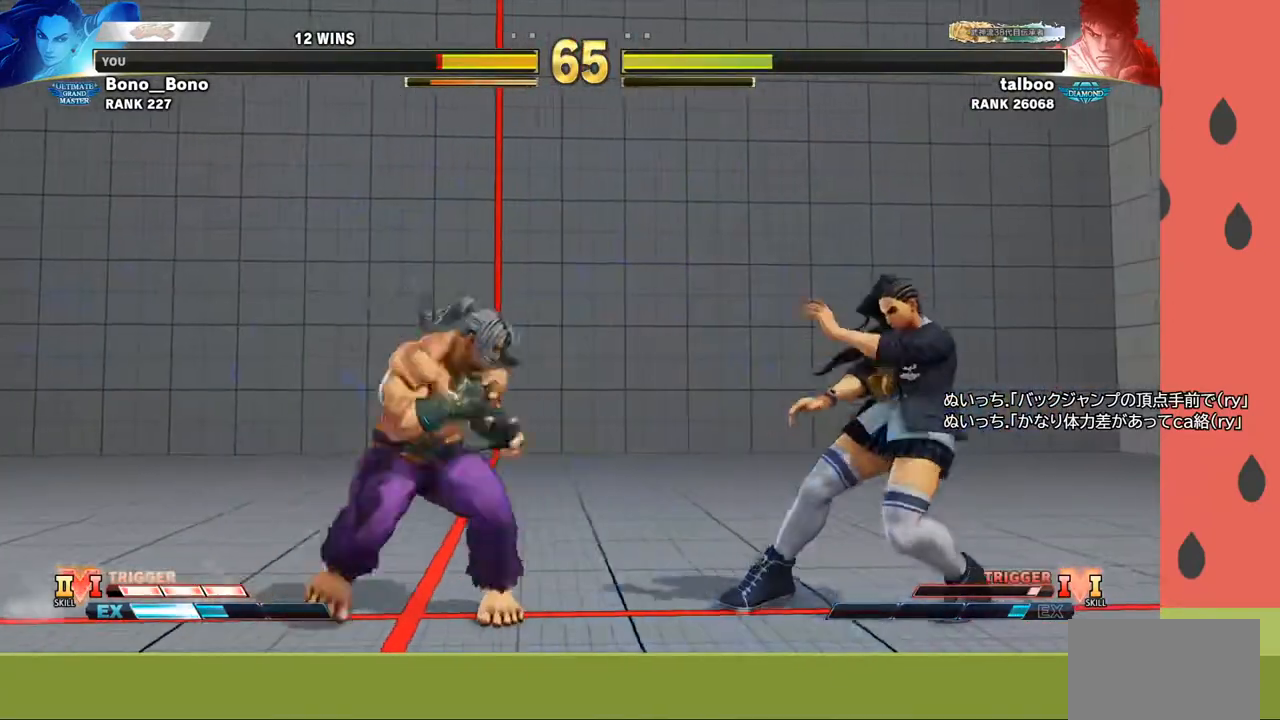
{"buttons": [], "left_stick": "right", "events": [[100, "left_stick", "up-right"], [267, "left_stick", "right"]]}
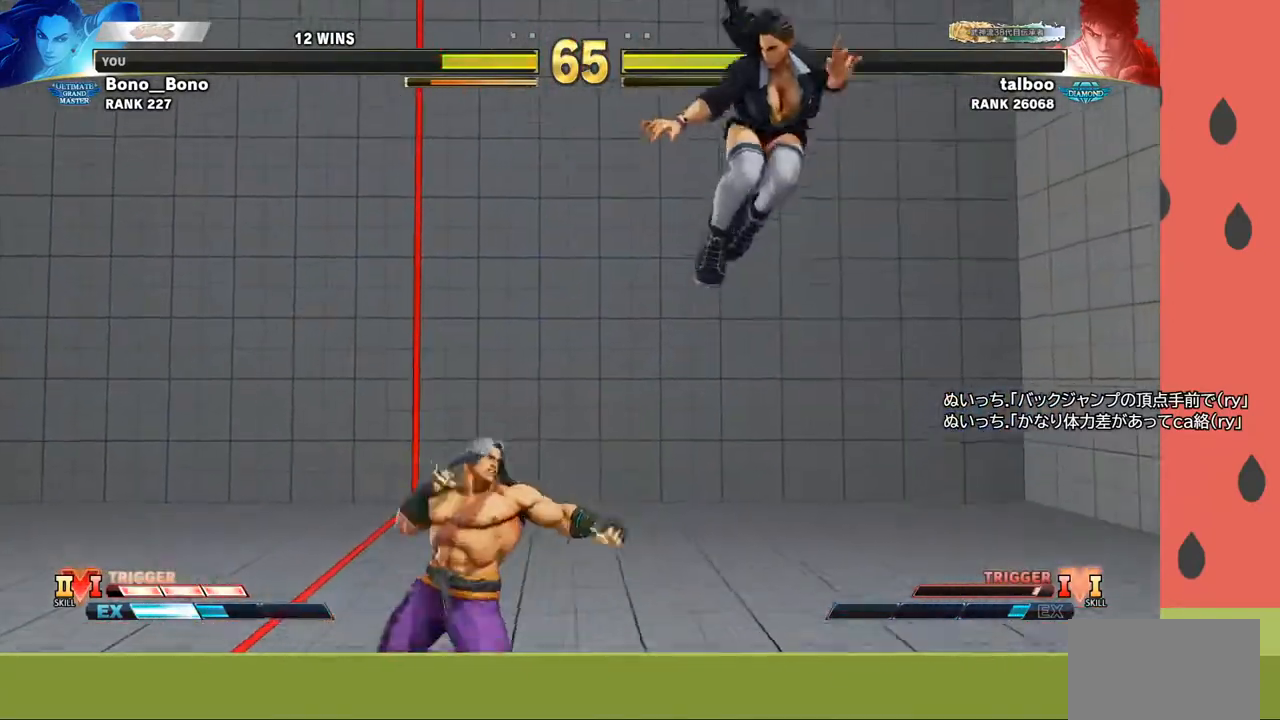
{"buttons": [], "left_stick": "right", "events": []}
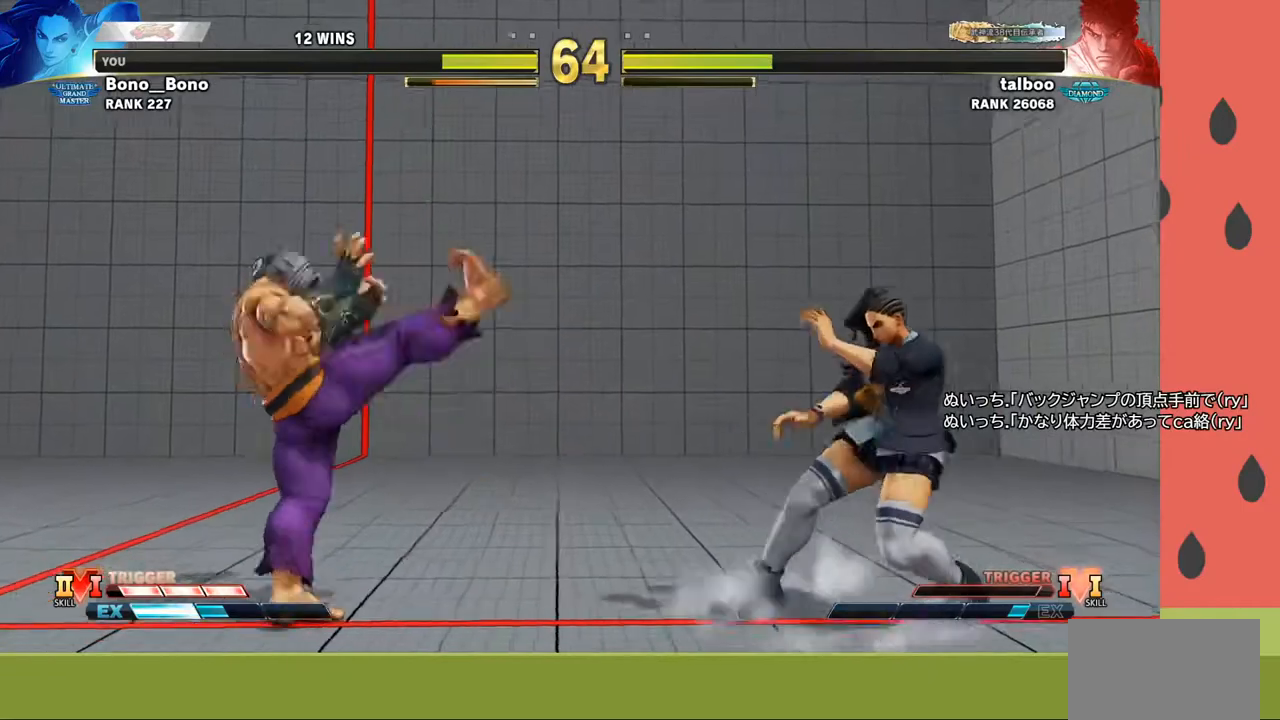
{"buttons": [], "left_stick": "right", "events": []}
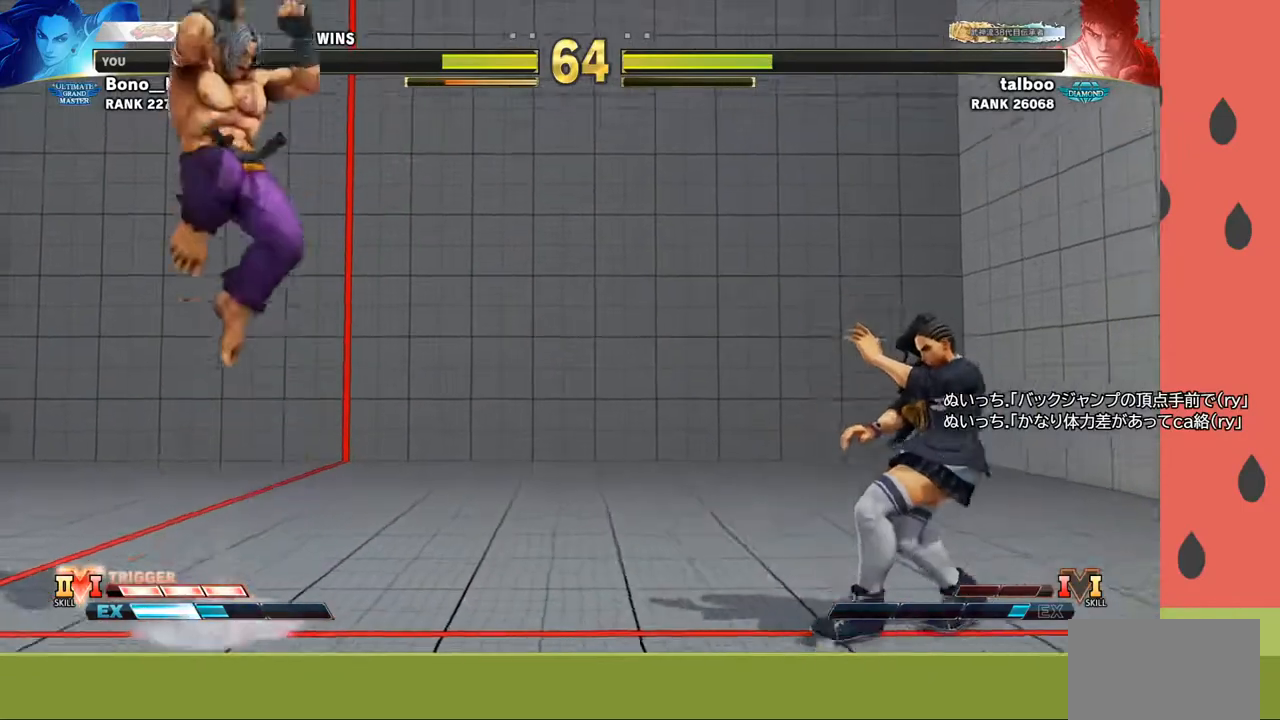
{"buttons": [], "left_stick": "left", "events": [[217, "left_stick", "center"], [267, "left_stick", "left"]]}
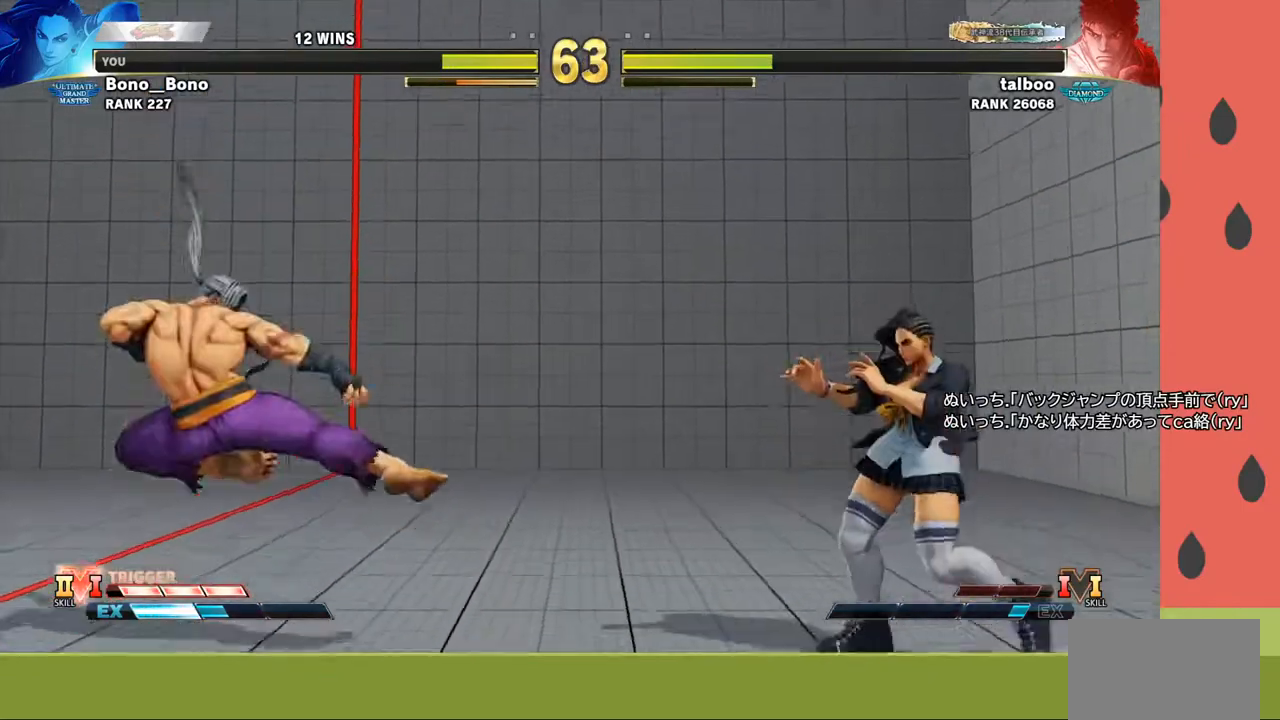
{"buttons": [], "left_stick": "center", "events": [[117, "left_stick", "right"], [467, "left_stick", "center"]]}
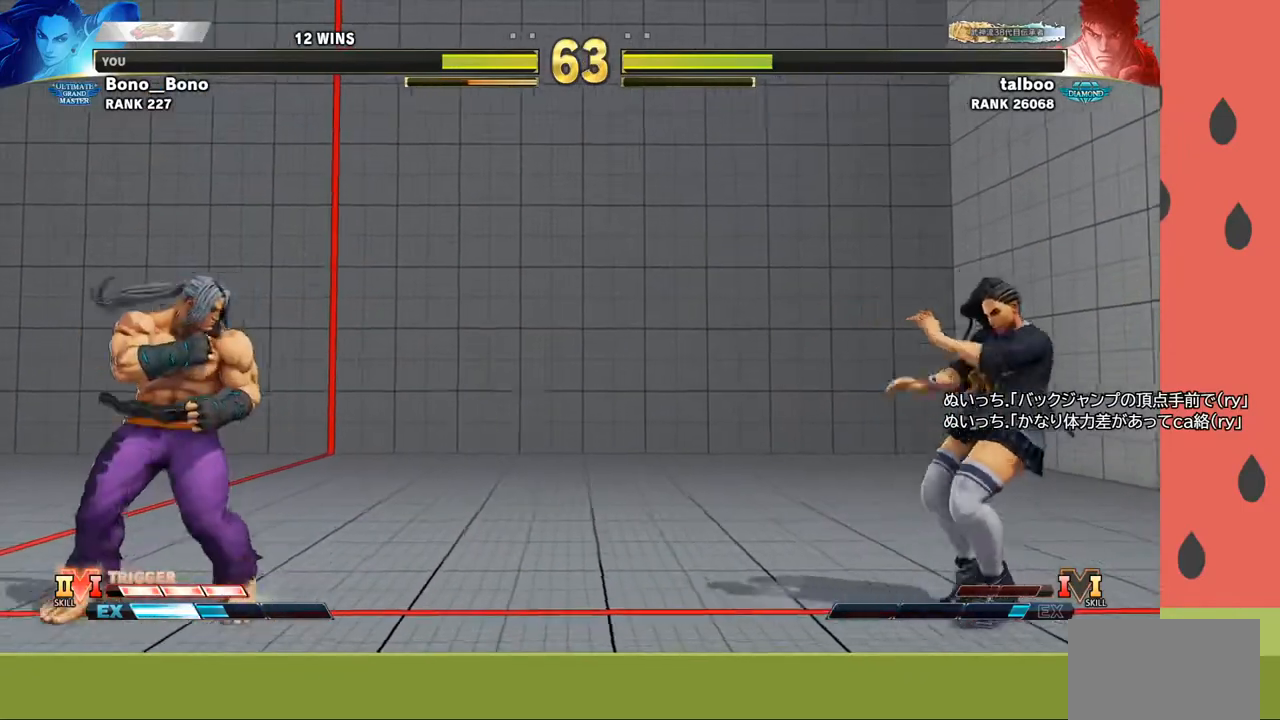
{"buttons": [], "left_stick": "down-right", "events": [[33, "left_stick", "left"], [283, "left_stick", "down-right"]]}
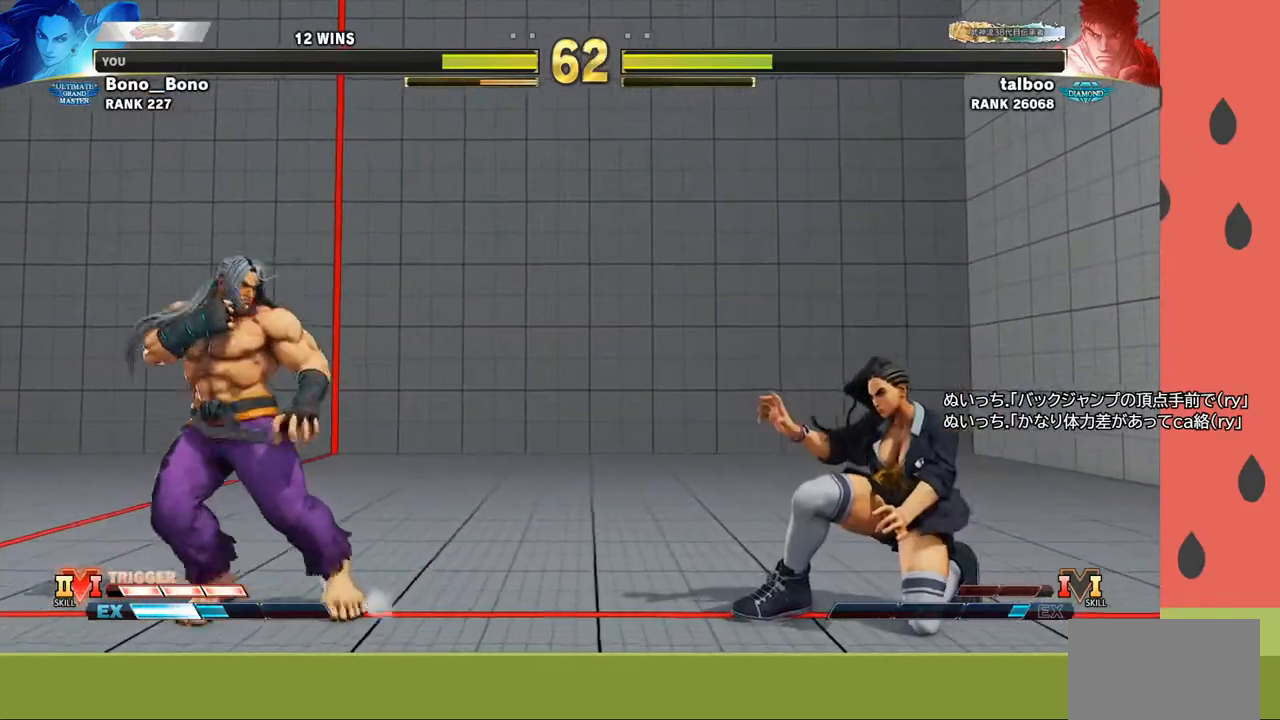
{"buttons": [], "left_stick": "right", "events": [[467, "left_stick", "right"]]}
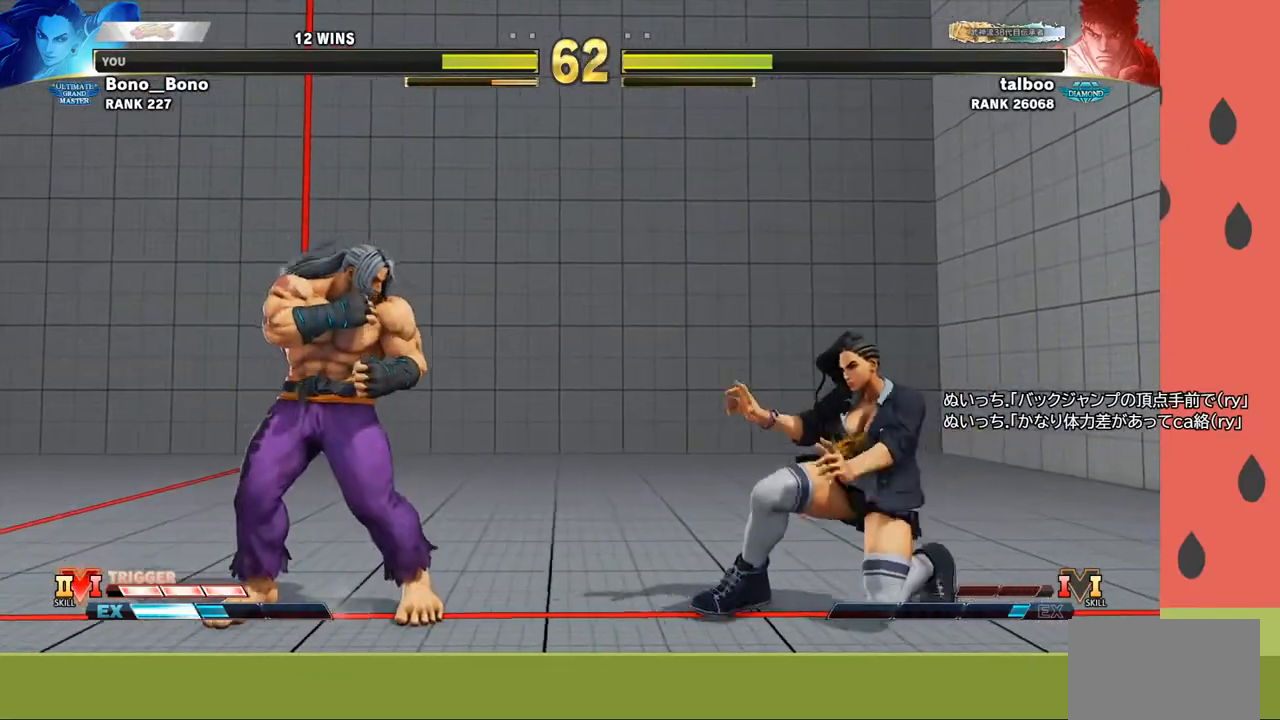
{"buttons": [], "left_stick": "right", "events": [[150, "left_stick", "down"], [250, "left_stick", "left"], [300, "SQUARE", "down"], [350, "left_stick", "down-right"], [400, "SQUARE", "up"], [483, "left_stick", "right"]]}
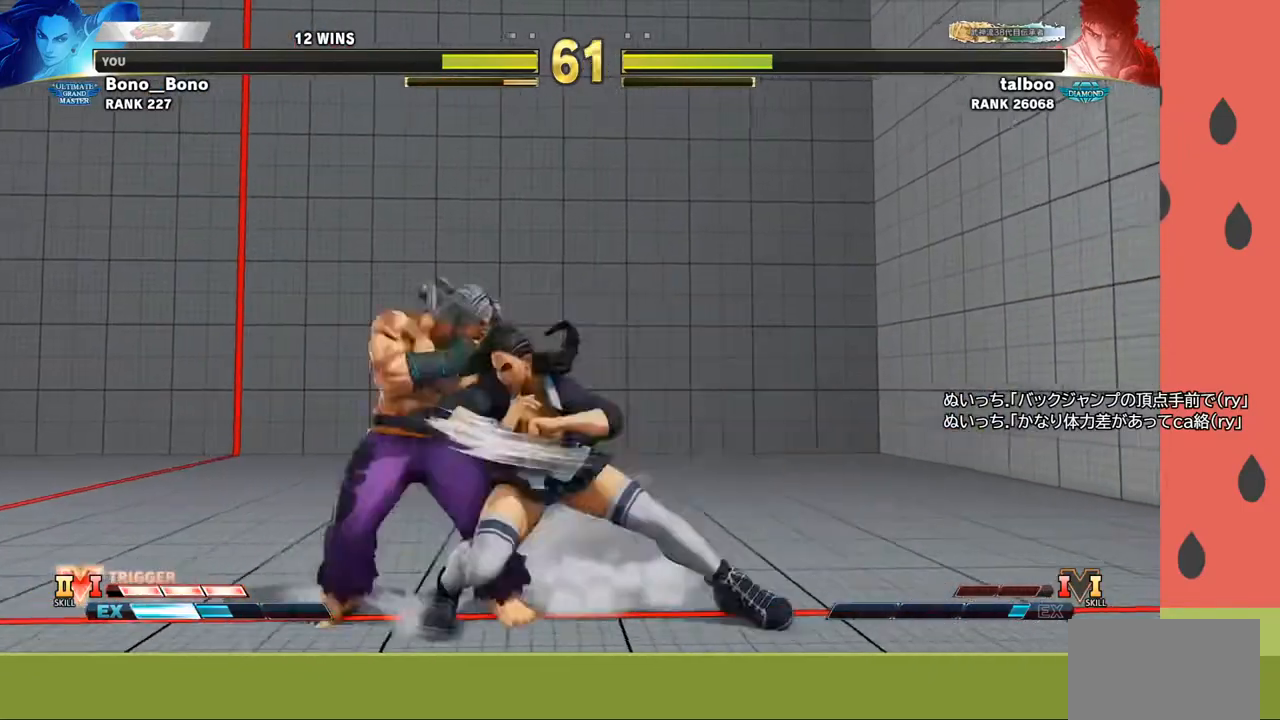
{"buttons": [], "left_stick": "center", "events": [[267, "left_stick", "center"]]}
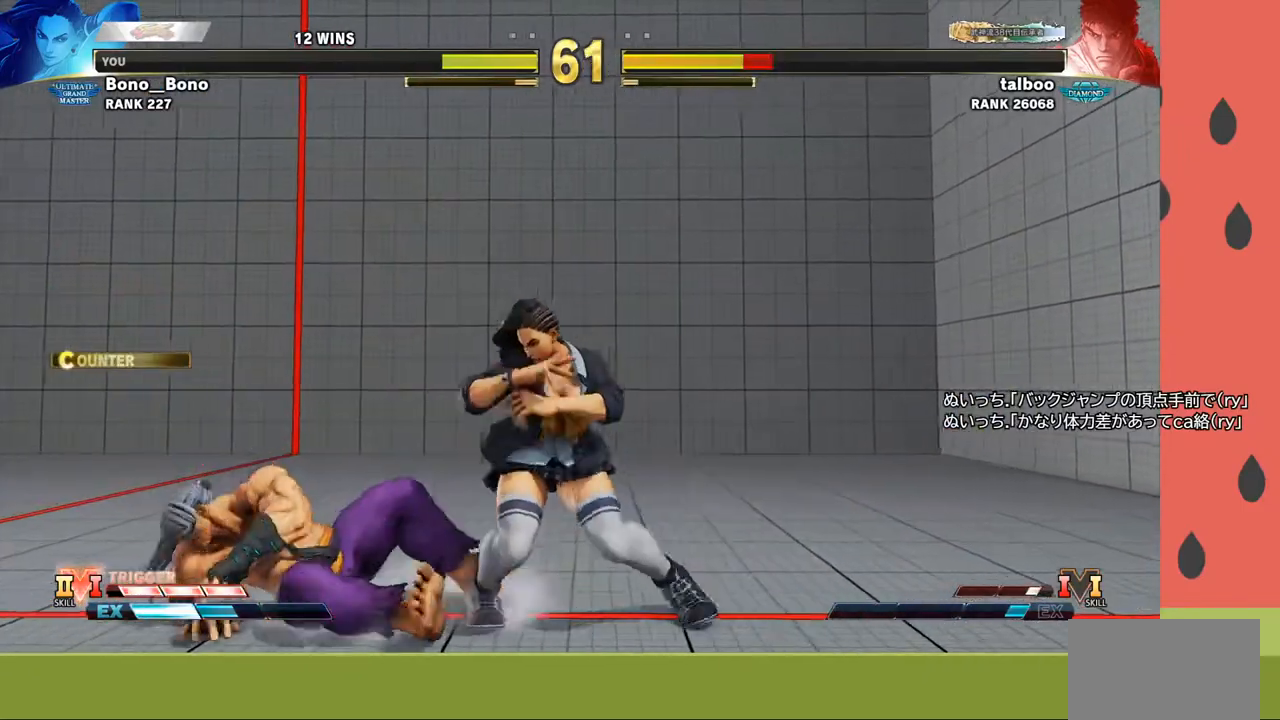
{"buttons": [], "left_stick": "down", "events": [[67, "SQUARE", "down"], [150, "SQUARE", "up"], [417, "SQUARE", "down"], [467, "left_stick", "down"], [483, "SQUARE", "up"]]}
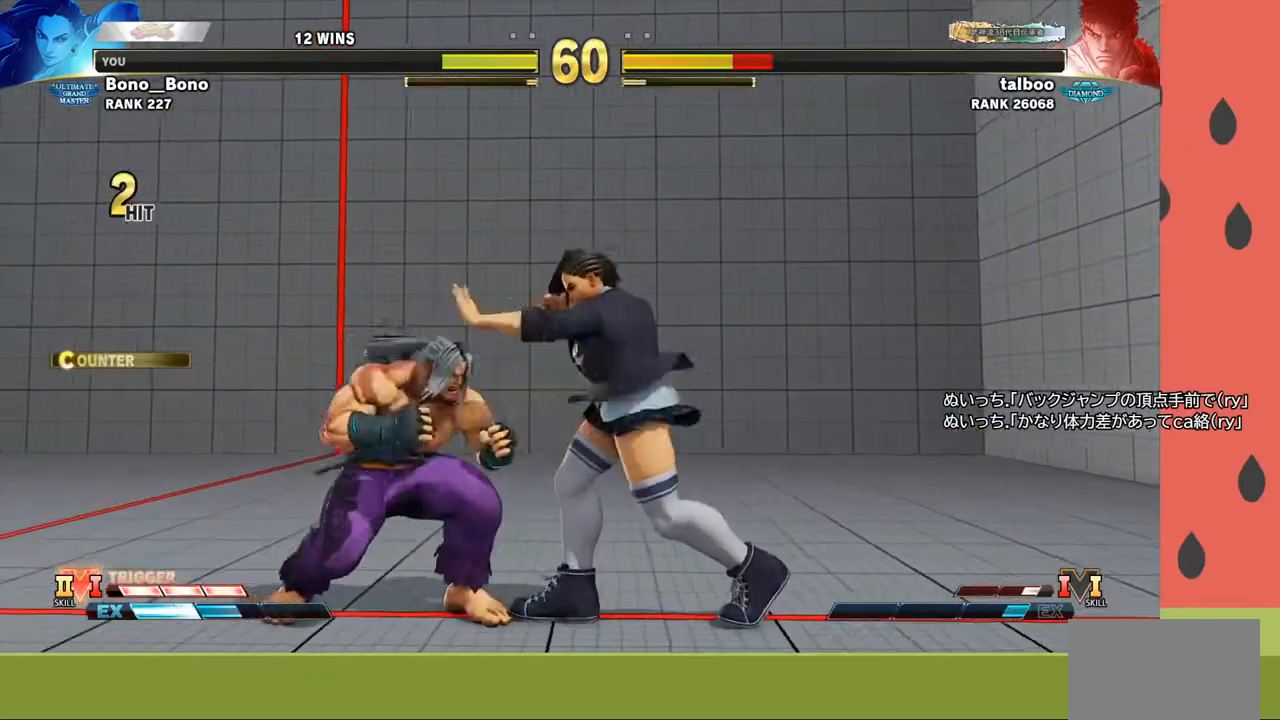
{"buttons": [], "left_stick": "center", "events": [[17, "left_stick", "left"], [50, "SQUARE", "down"], [83, "SQUARE", "up"], [117, "SQUARE", "down"], [167, "left_stick", "center"], [200, "SQUARE", "up"]]}
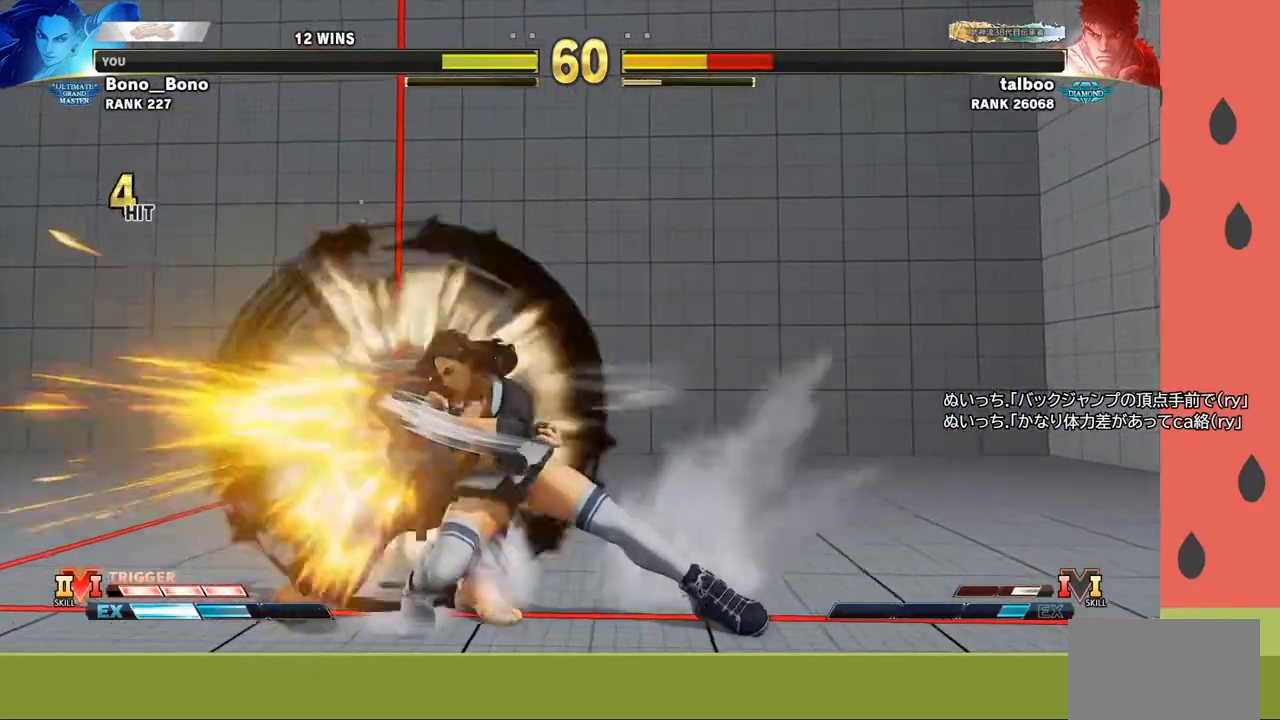
{"buttons": [], "left_stick": "down-right", "events": [[333, "left_stick", "down-right"], [383, "CROSS", "down"], [467, "CROSS", "up"]]}
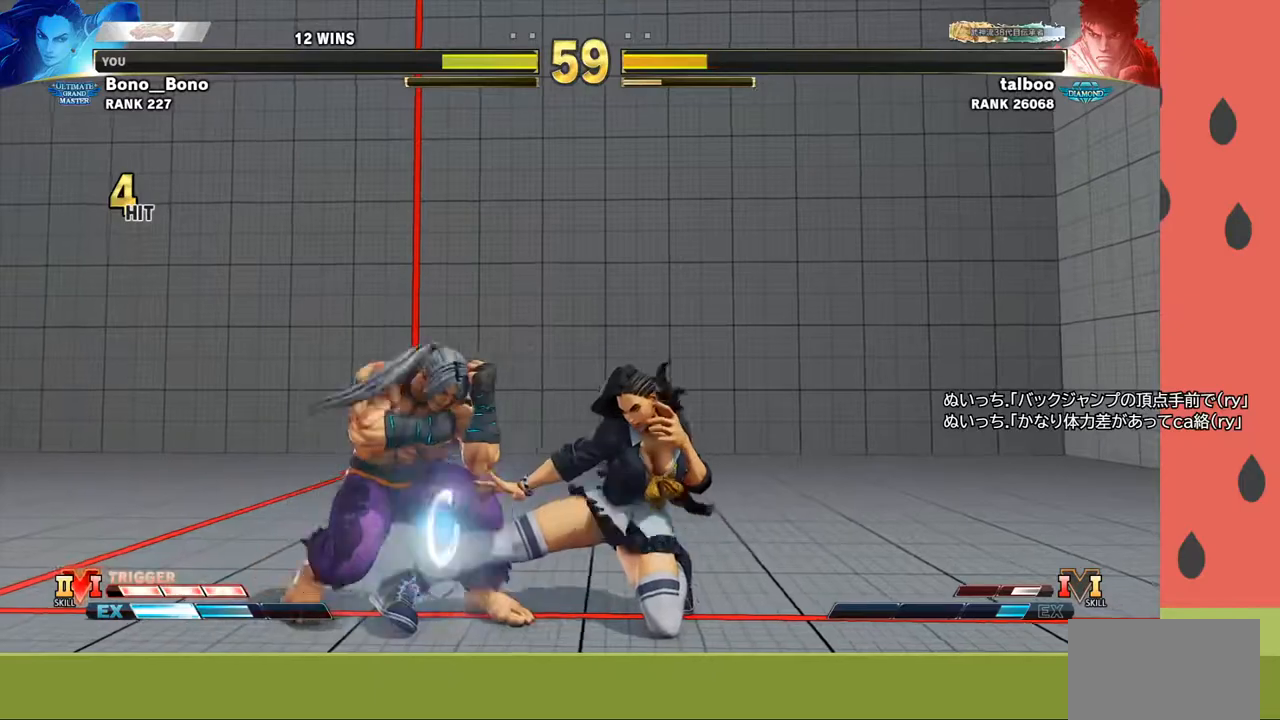
{"buttons": [], "left_stick": "left", "events": [[183, "SQUARE", "down"], [283, "SQUARE", "up"], [467, "left_stick", "left"]]}
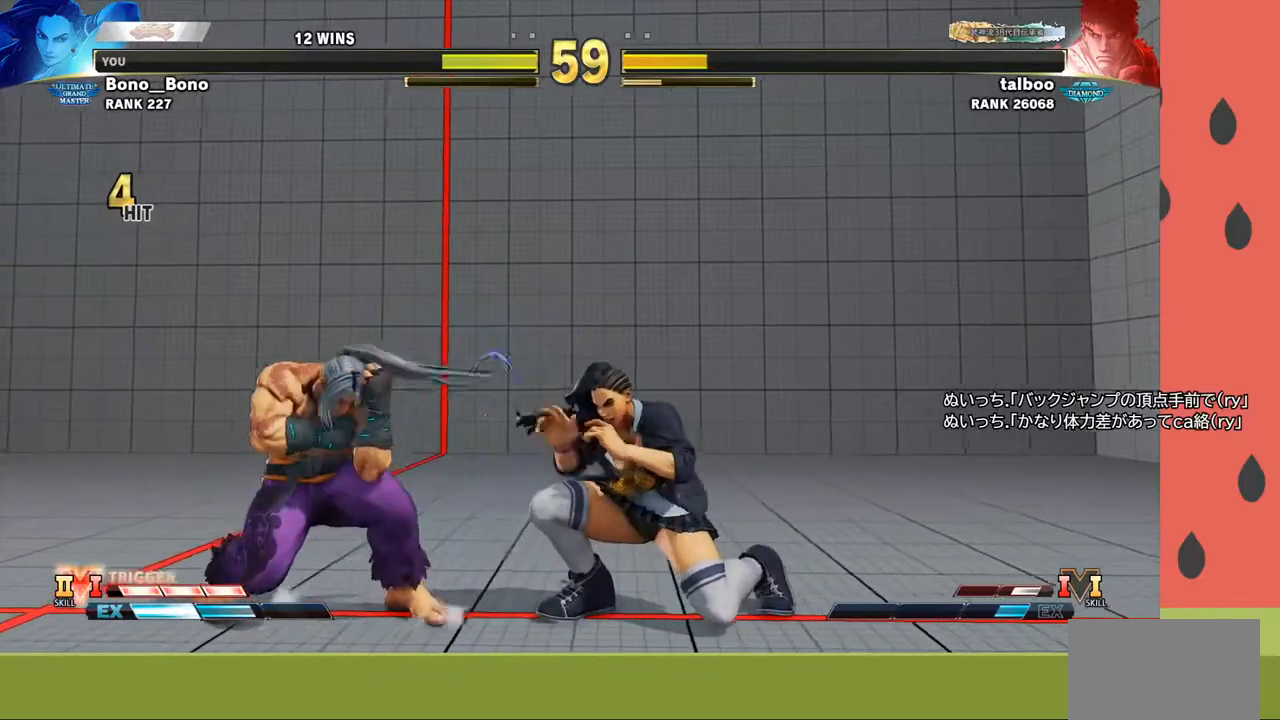
{"buttons": [], "left_stick": "down-right", "events": [[133, "left_stick", "down"], [233, "left_stick", "right"], [250, "R1", "down"], [300, "R1", "up"], [367, "left_stick", "down-right"]]}
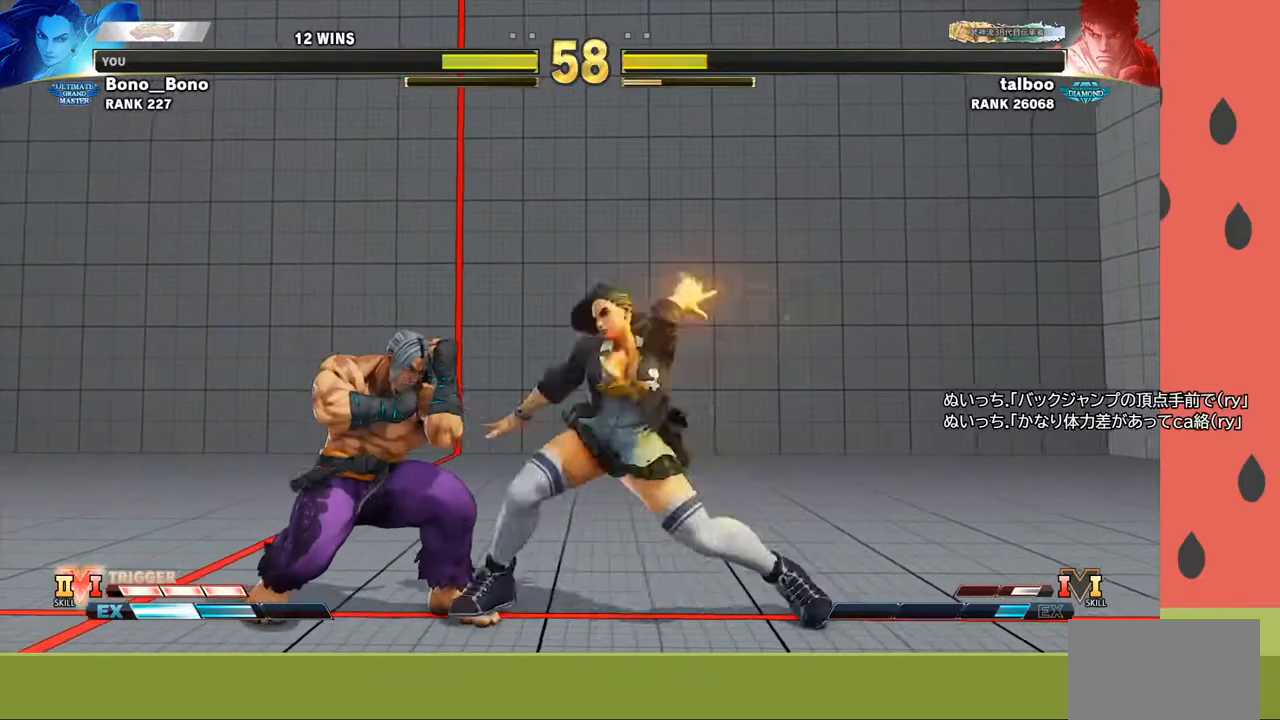
{"buttons": [], "left_stick": "down", "events": [[100, "left_stick", "center"], [417, "left_stick", "left"], [500, "left_stick", "down"]]}
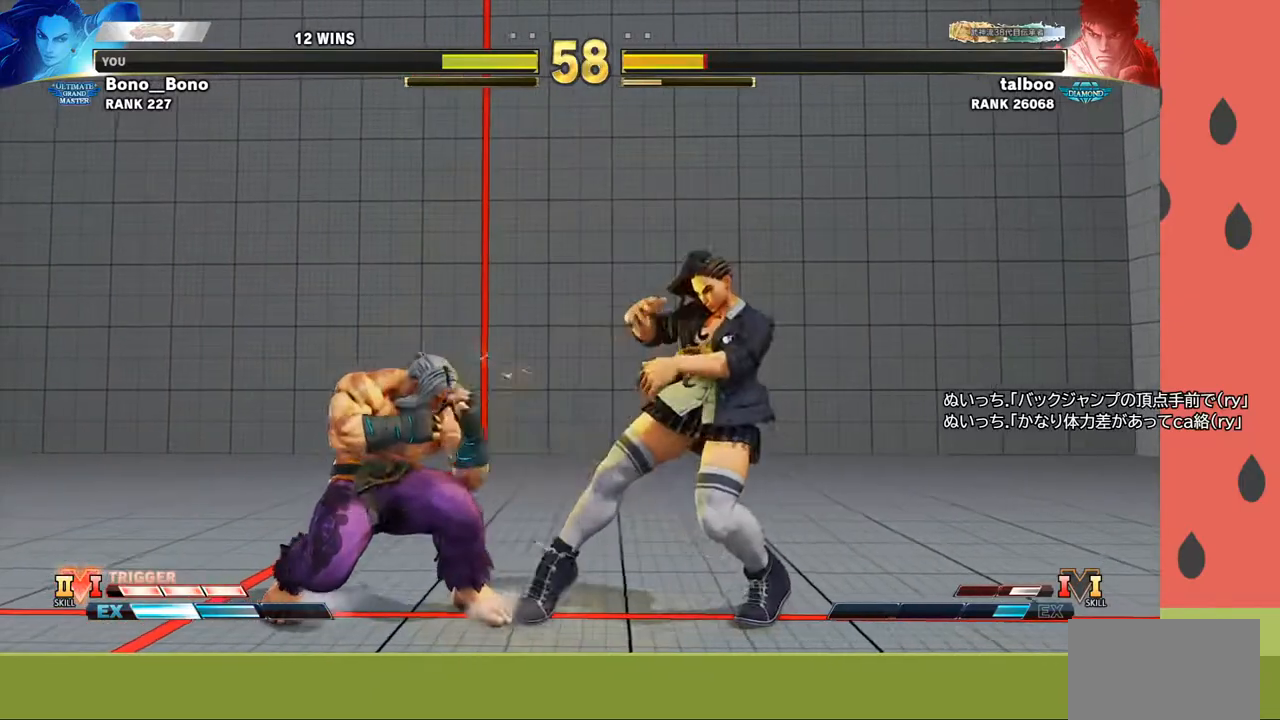
{"buttons": [], "left_stick": "down-right", "events": [[33, "TRIANGLE", "down"], [83, "TRIANGLE", "up"], [83, "left_stick", "right"], [100, "R1", "down"], [167, "R1", "up"], [167, "left_stick", "down-right"], [183, "R1", "down"], [367, "R1", "up"]]}
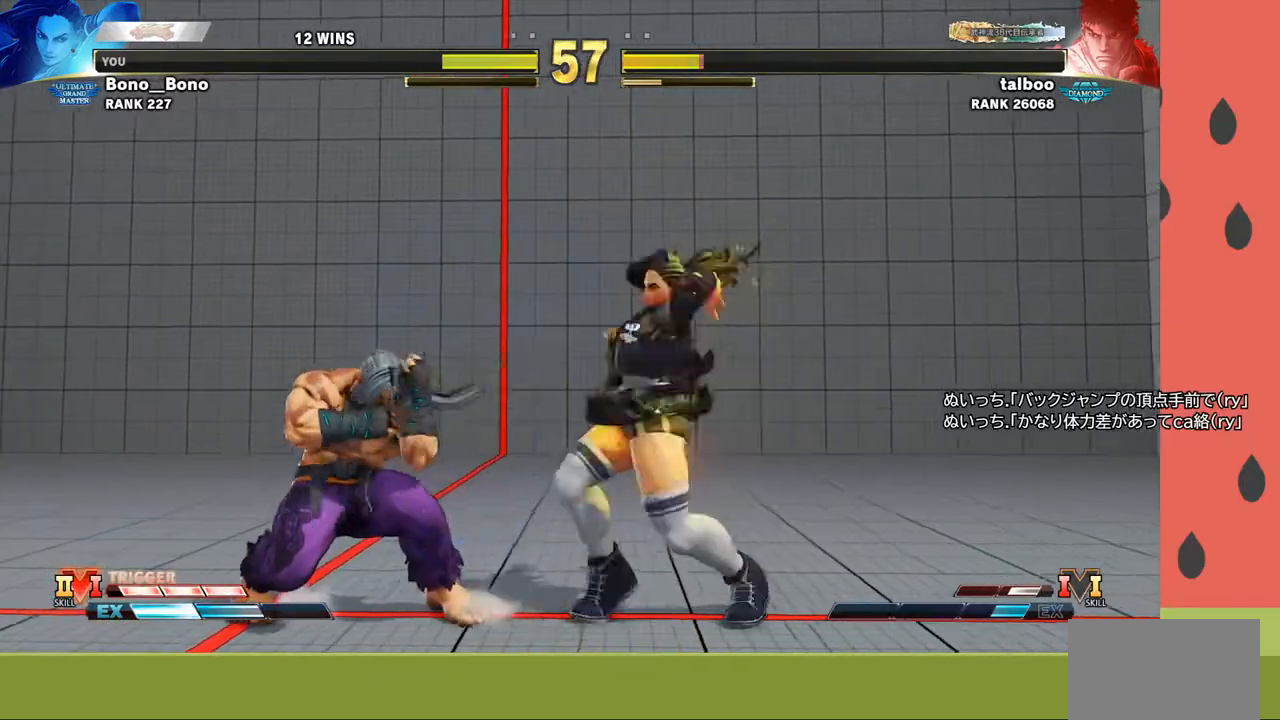
{"buttons": [], "left_stick": "center", "events": [[67, "R2", "down"], [83, "R1", "down"], [133, "R2", "up"], [150, "R1", "up"], [150, "left_stick", "right"], [417, "left_stick", "center"]]}
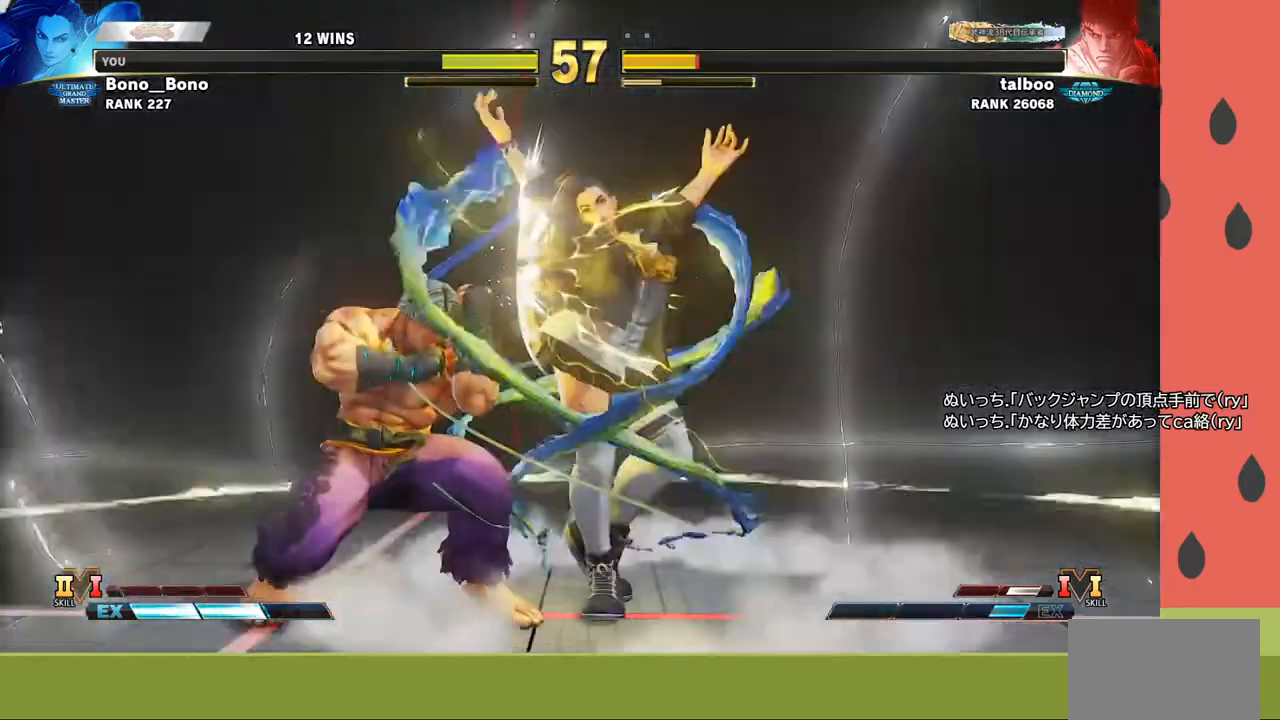
{"buttons": [], "left_stick": "center", "events": []}
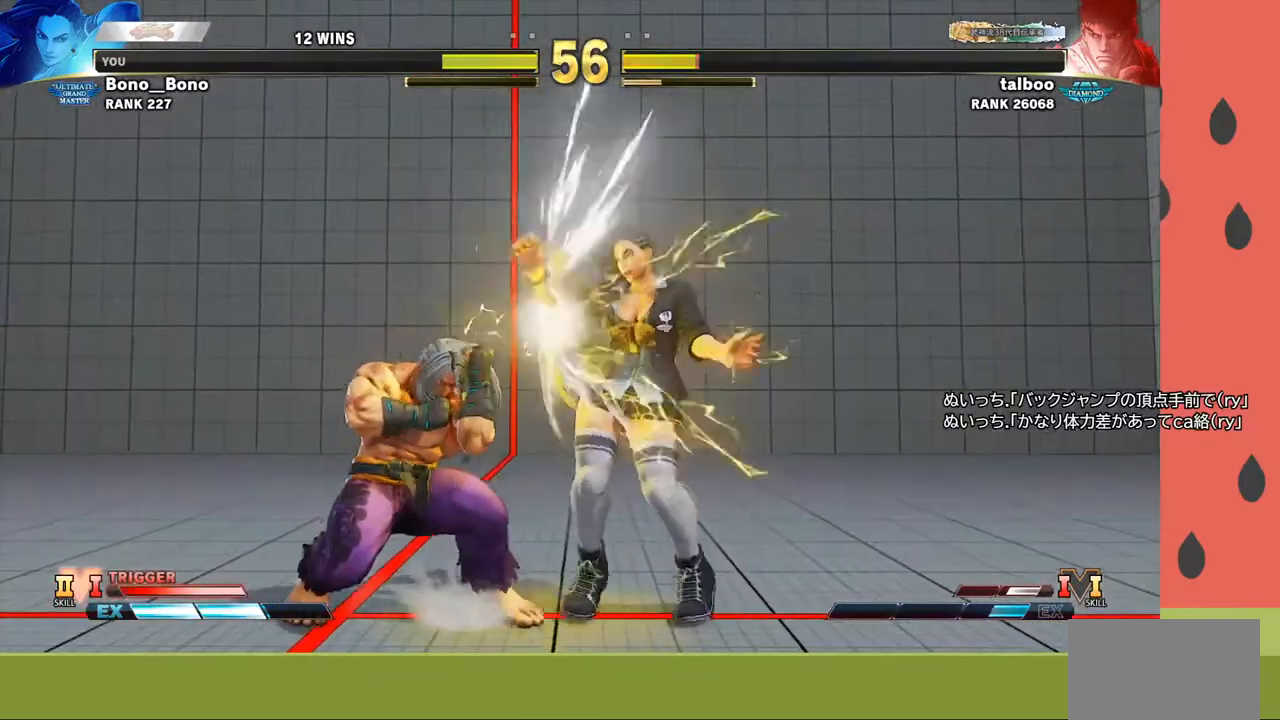
{"buttons": [], "left_stick": "right", "events": [[33, "left_stick", "left"], [217, "left_stick", "right"], [233, "CROSS", "down"], [233, "SQUARE", "down"], [317, "CROSS", "up"], [333, "SQUARE", "up"]]}
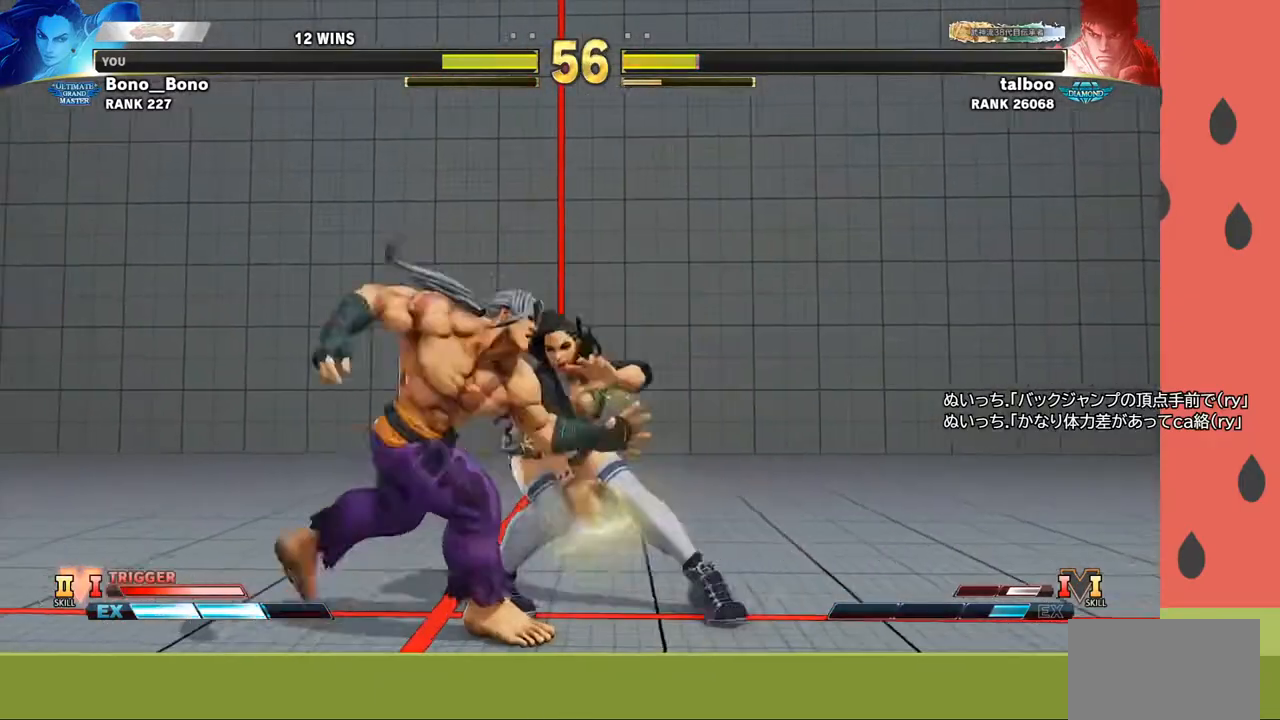
{"buttons": [], "left_stick": "center", "events": [[250, "left_stick", "center"]]}